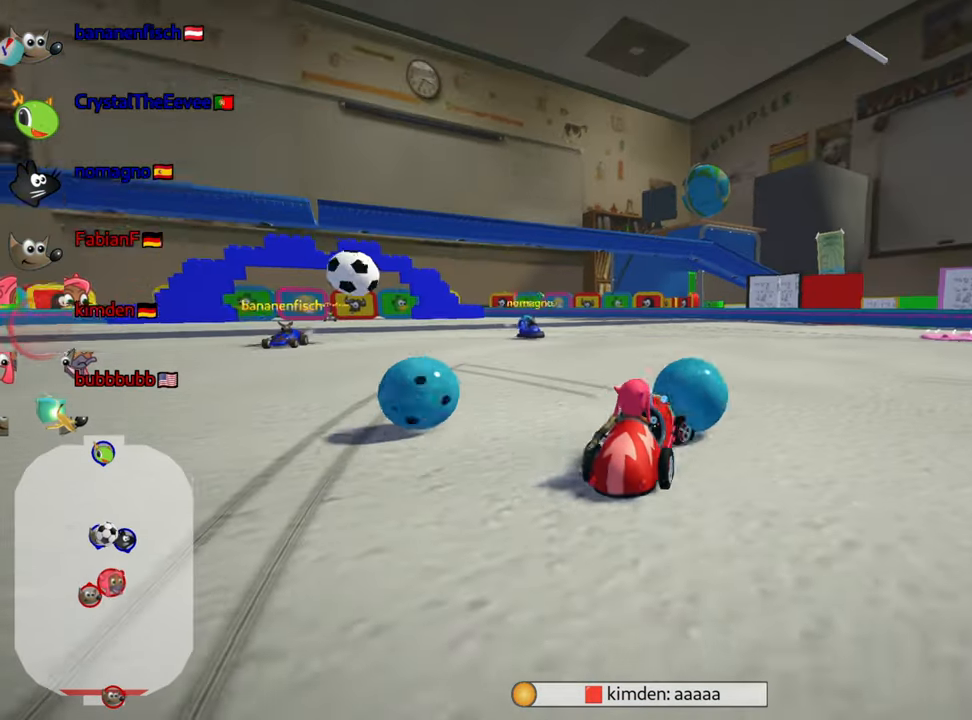
Gameplay with keyboard; each line is a JSON object with the keys held at the frame after it. "events" lists presses ("down") and releases ("up") of "down", "fire", "flag", "left", "look", "nitro", "right", "skid" and "up" between this image and that frame as [ms after this image, input, new state], when the widget could be followed in between. No other keys are recorded. Mouse input is not recorded. Key names are as the overlay labels them; some are game actions (e.g. jump) rather than physical keys.
{"keys": ["up"], "events": [[234, "right", "up"]]}
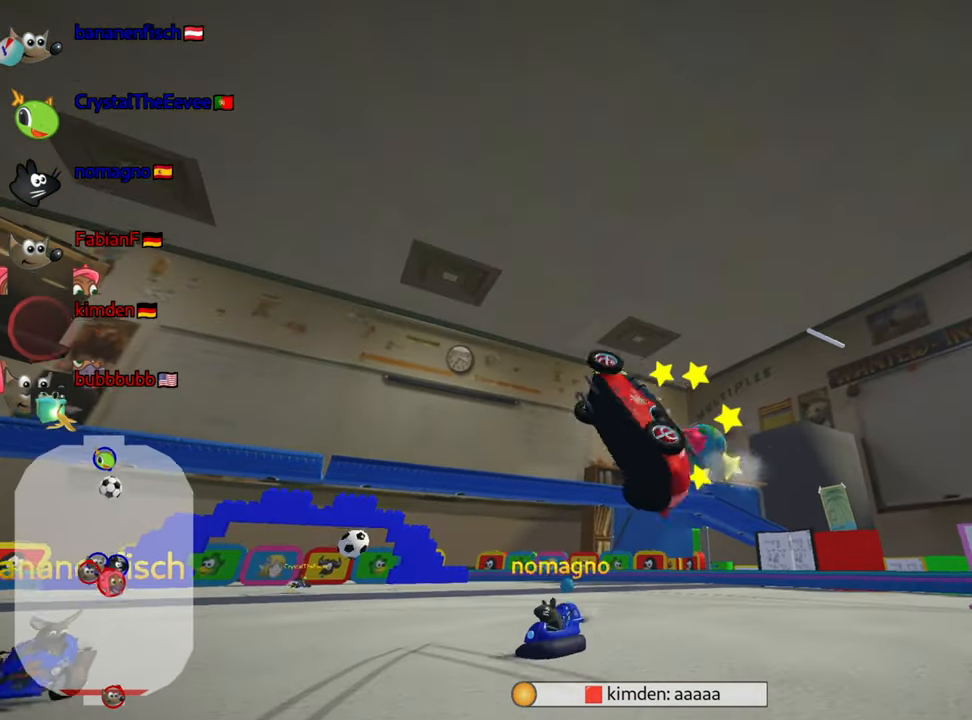
{"keys": [], "events": [[200, "up", "up"]]}
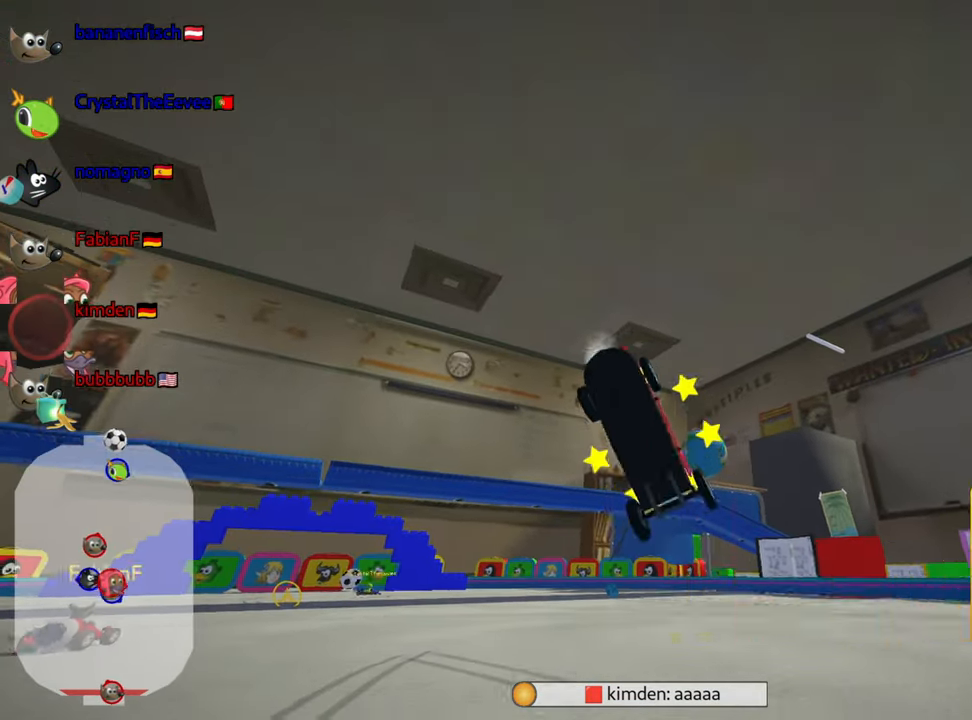
{"keys": [], "events": []}
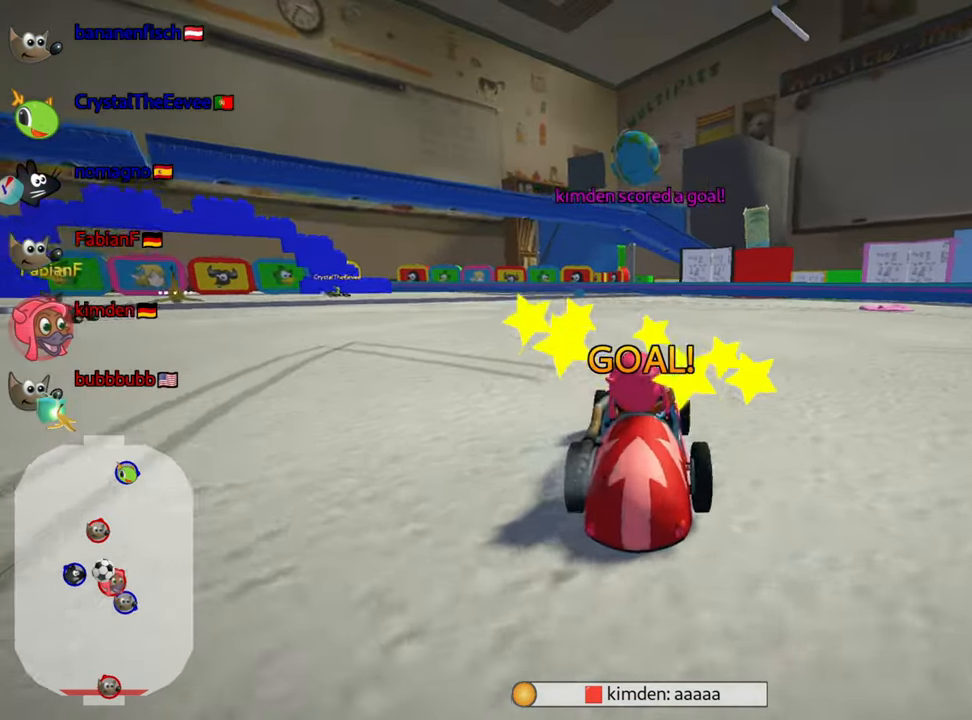
{"keys": [], "events": []}
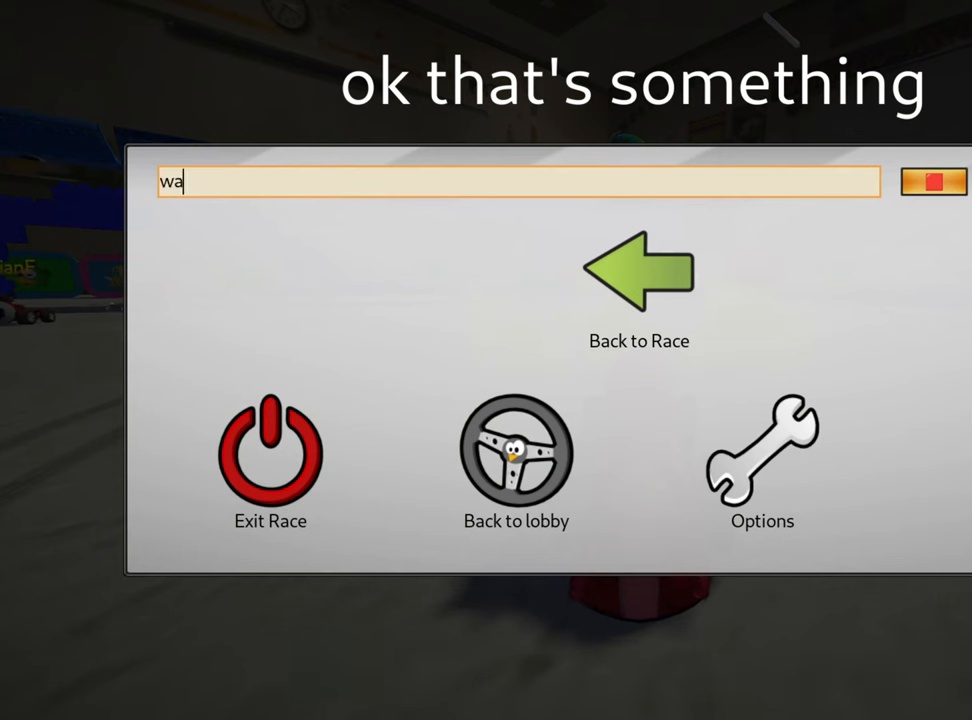
{"keys": [], "events": []}
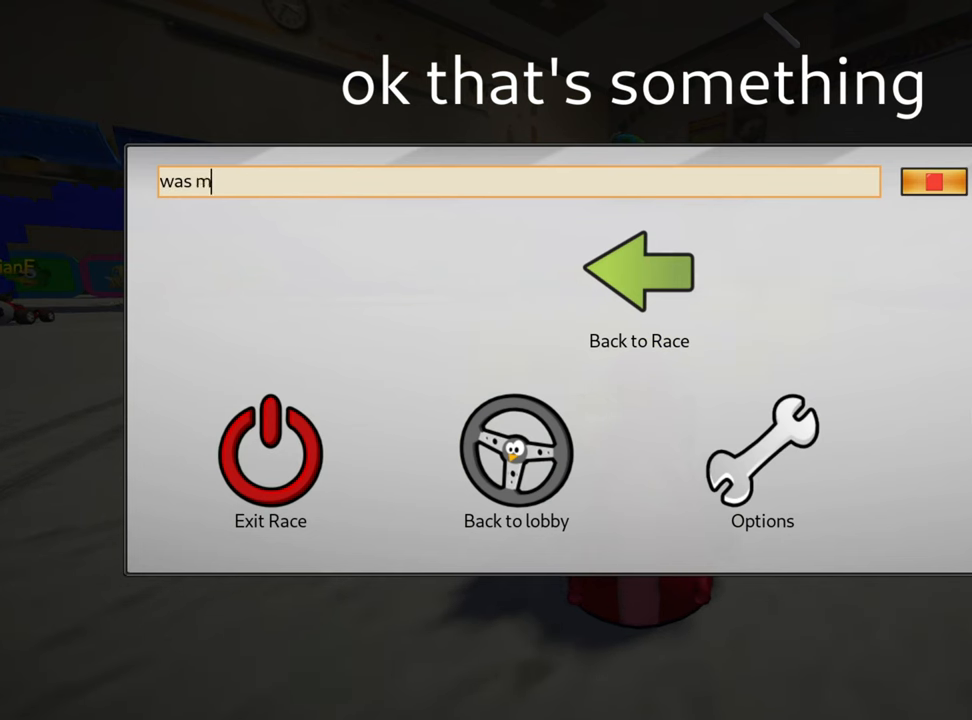
{"keys": [], "events": []}
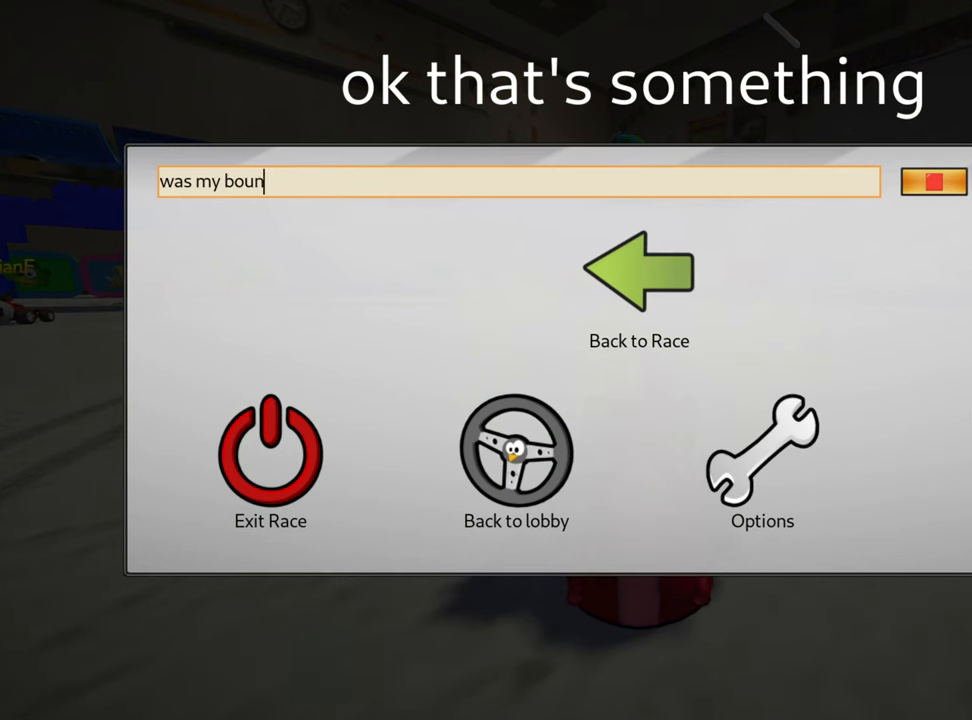
{"keys": [], "events": []}
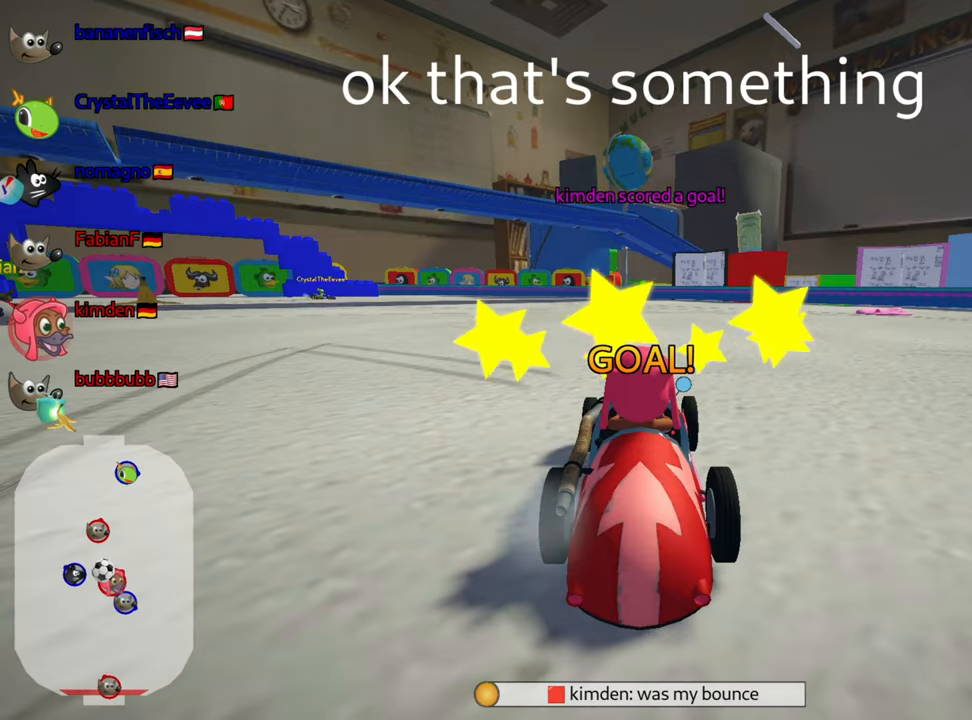
{"keys": ["nitro", "up"], "events": [[16, "up", "down"], [233, "nitro", "down"]]}
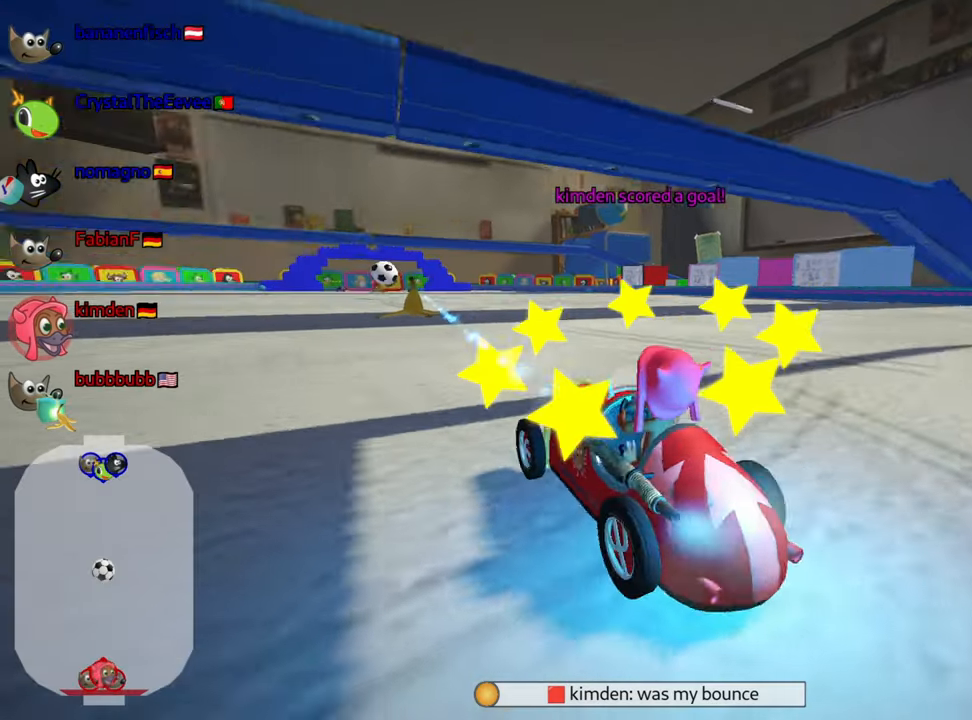
{"keys": ["skid"], "events": [[250, "nitro", "up"], [250, "right", "down"], [250, "skid", "down"], [400, "up", "up"], [466, "right", "up"]]}
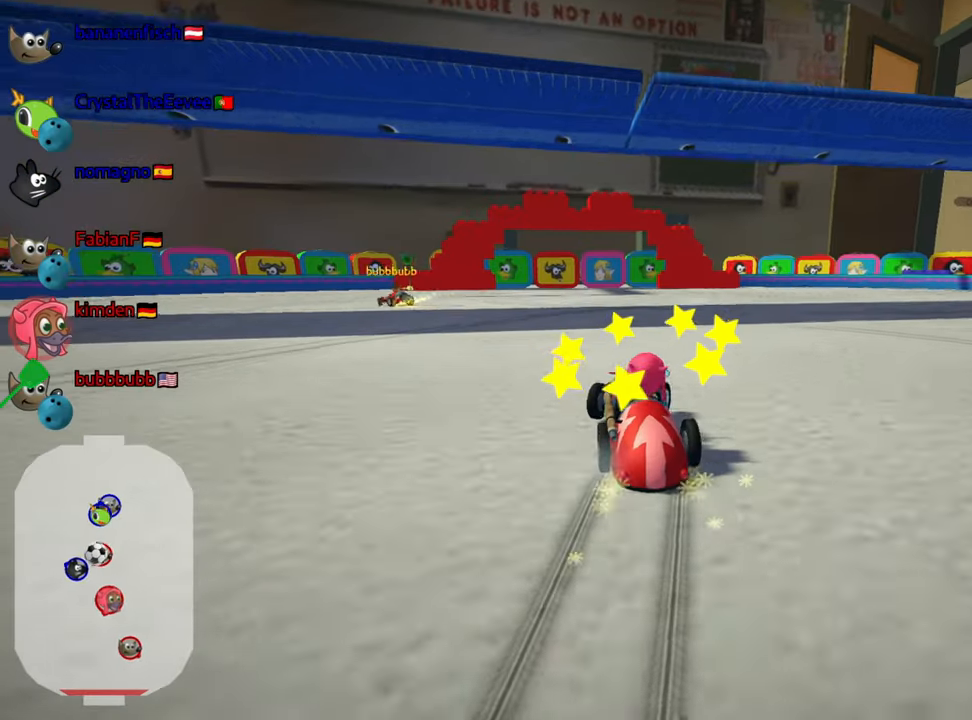
{"keys": ["down"], "events": [[50, "down", "down"], [66, "skid", "up"], [166, "right", "down"], [250, "right", "up"]]}
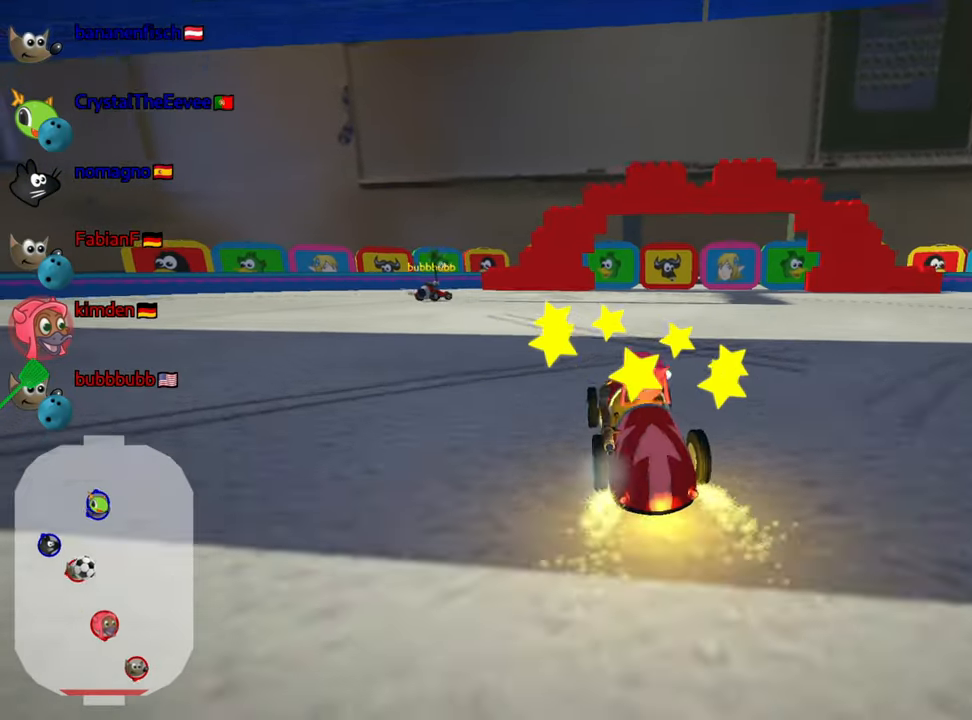
{"keys": [], "events": [[366, "down", "up"]]}
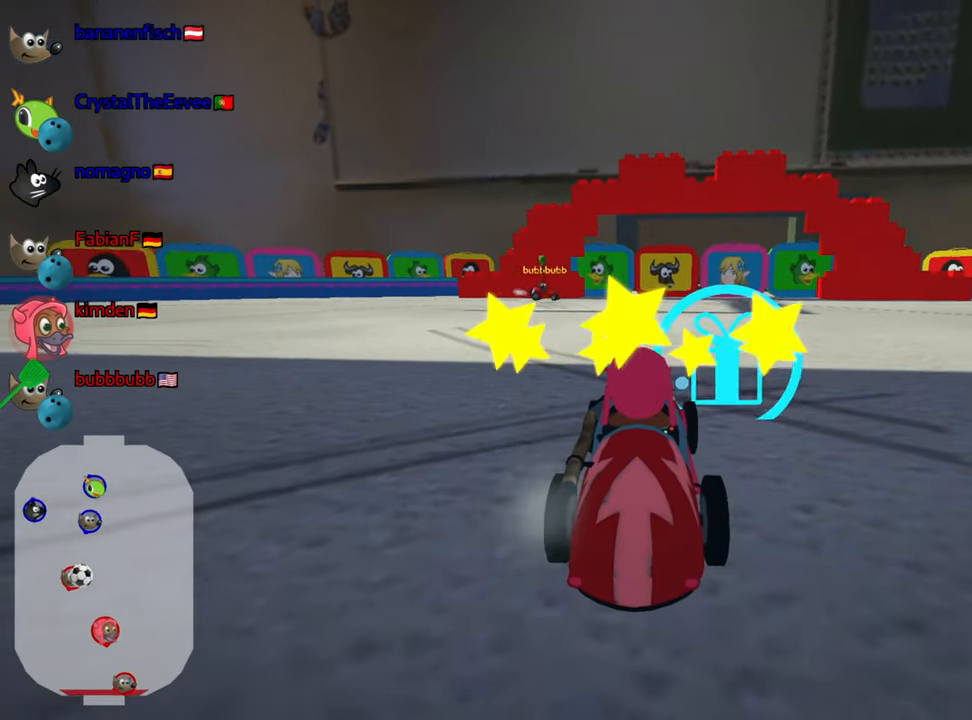
{"keys": ["up"], "events": [[250, "right", "down"], [266, "up", "down"], [500, "right", "up"]]}
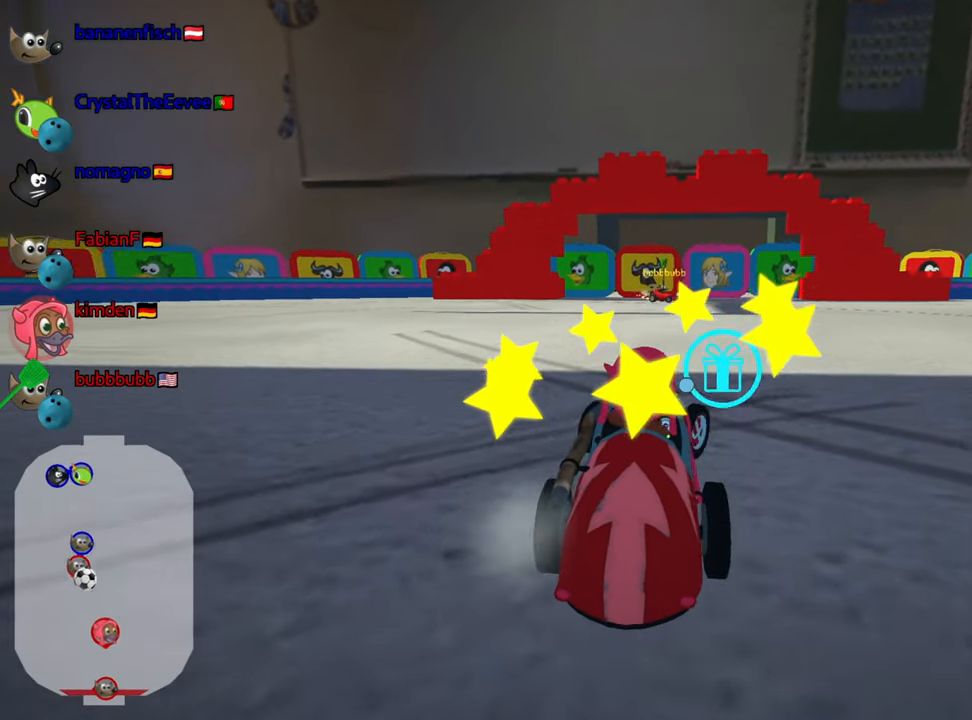
{"keys": ["look"], "events": [[383, "up", "up"], [416, "look", "down"]]}
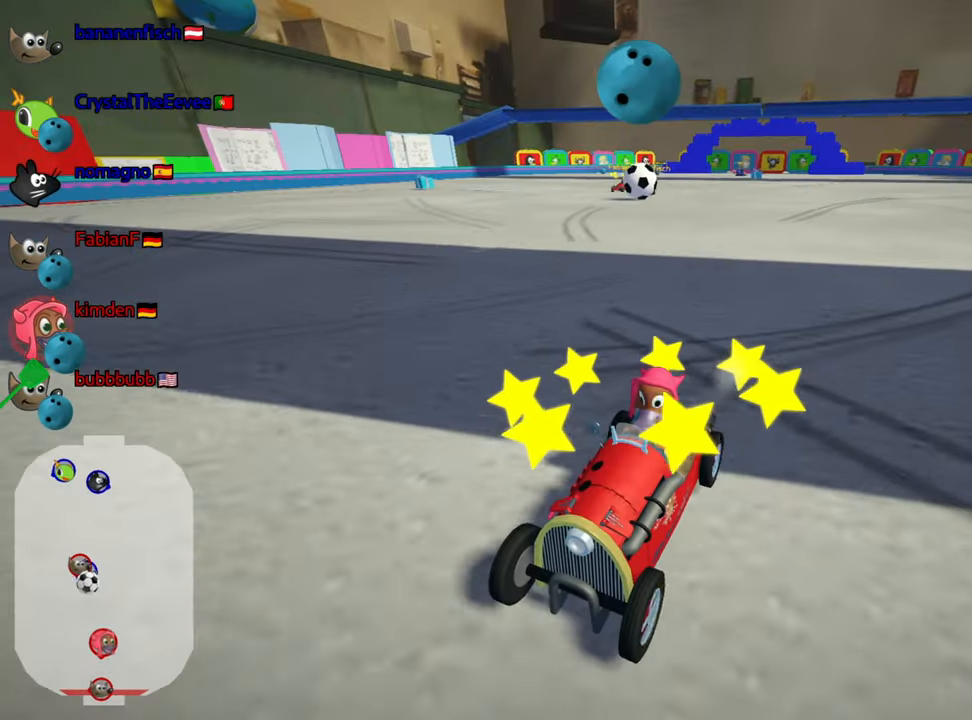
{"keys": ["down", "look"], "events": [[417, "down", "down"]]}
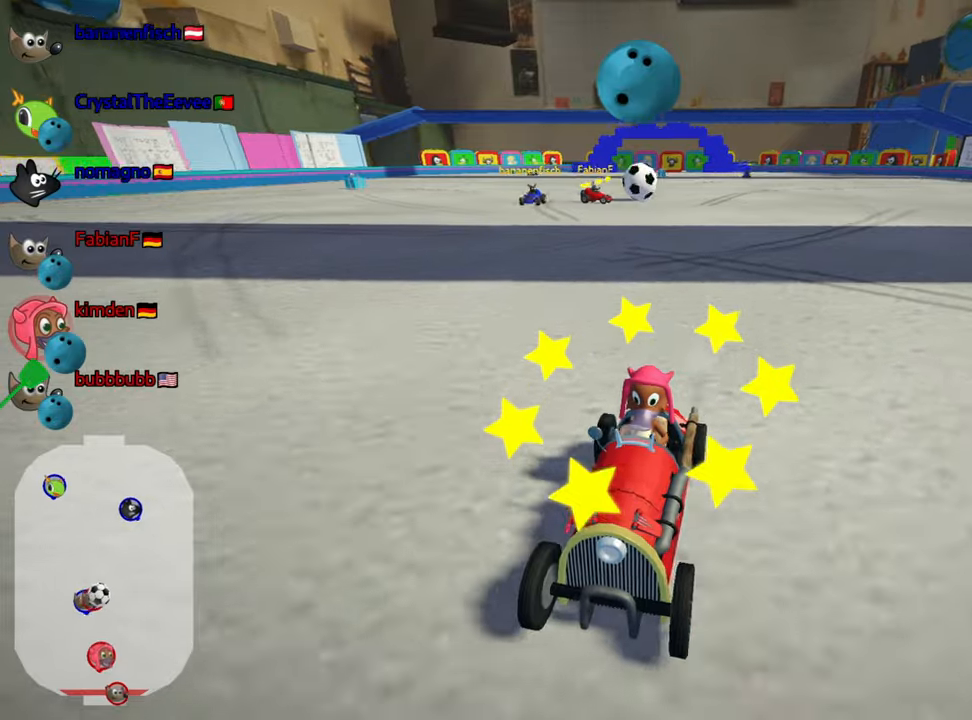
{"keys": ["down", "left", "look"], "events": [[67, "left", "down"]]}
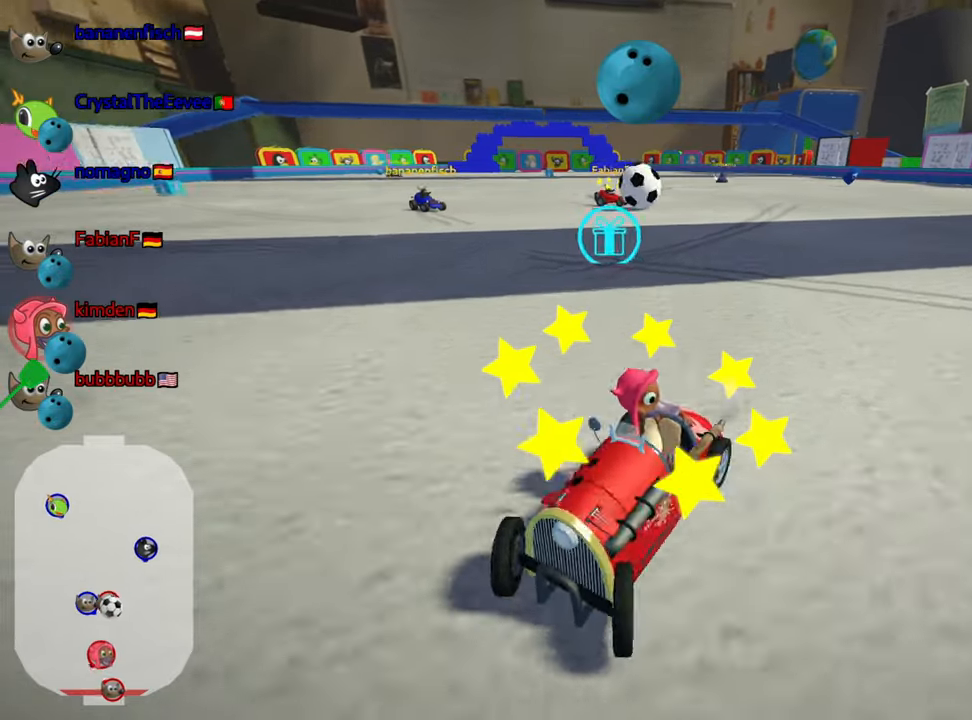
{"keys": ["down", "look", "right"], "events": [[67, "left", "up"], [500, "right", "down"]]}
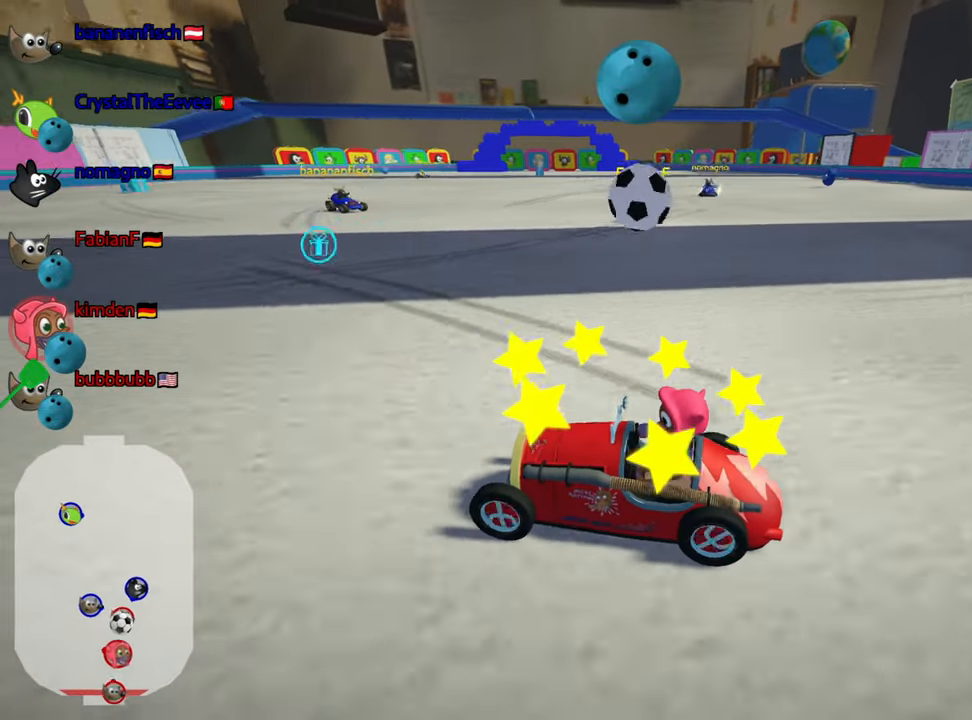
{"keys": ["down", "fire", "look", "right"], "events": [[383, "fire", "down"]]}
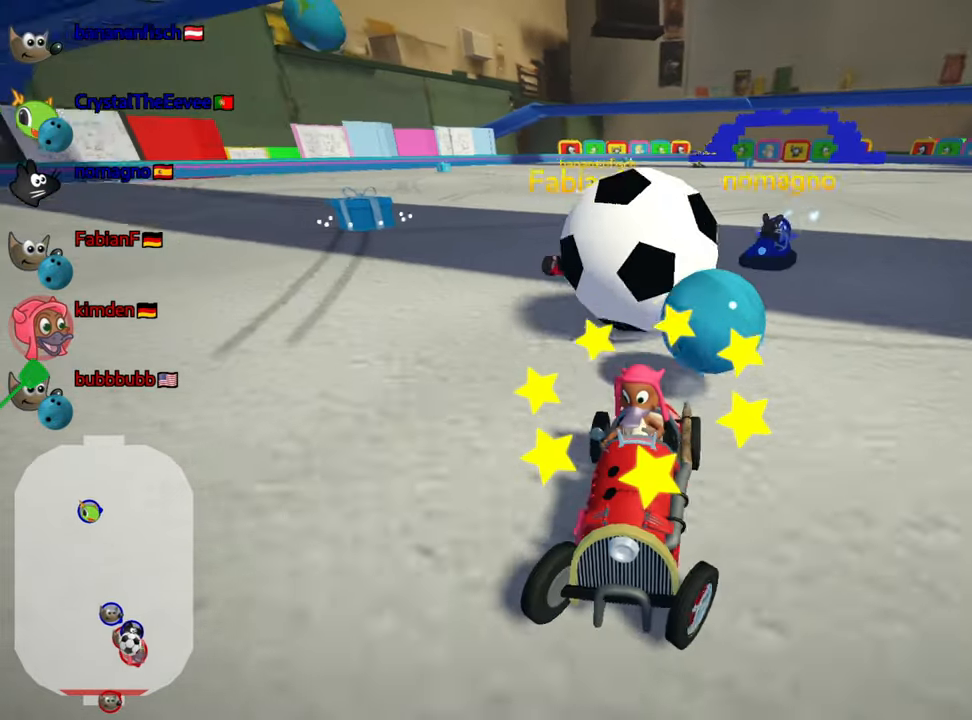
{"keys": ["down", "look", "right"], "events": [[100, "fire", "up"]]}
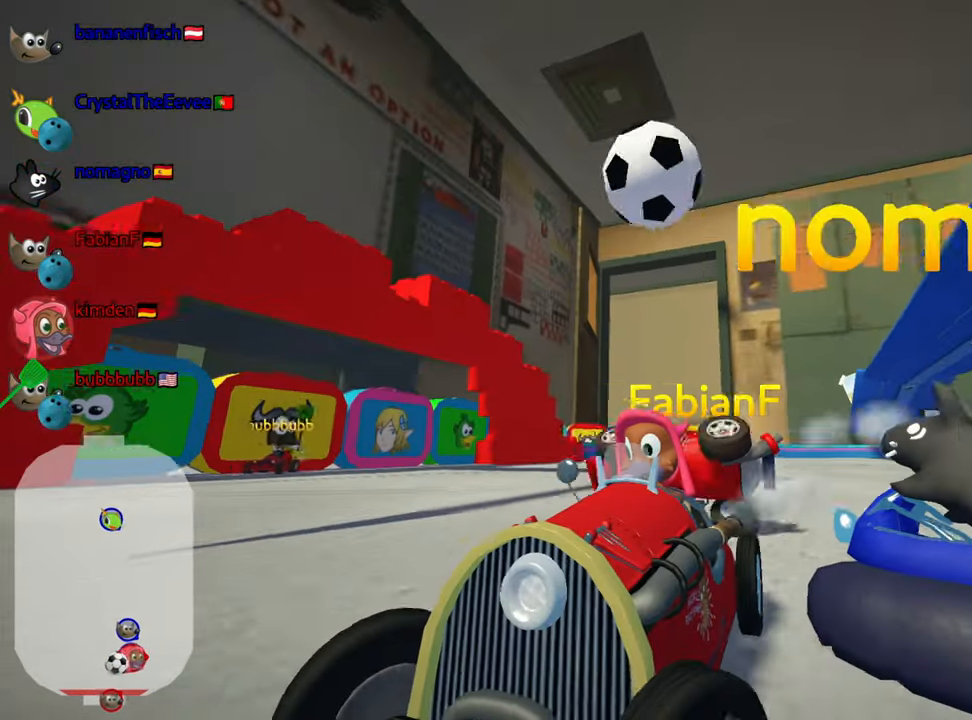
{"keys": ["down", "look"], "events": [[200, "right", "up"]]}
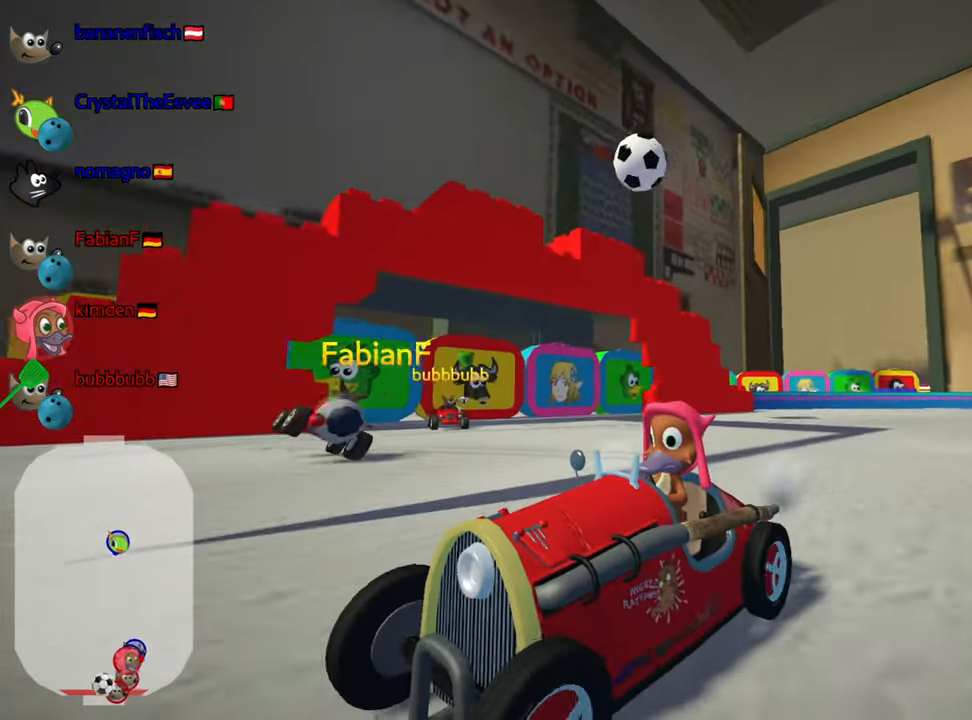
{"keys": ["down", "look"], "events": []}
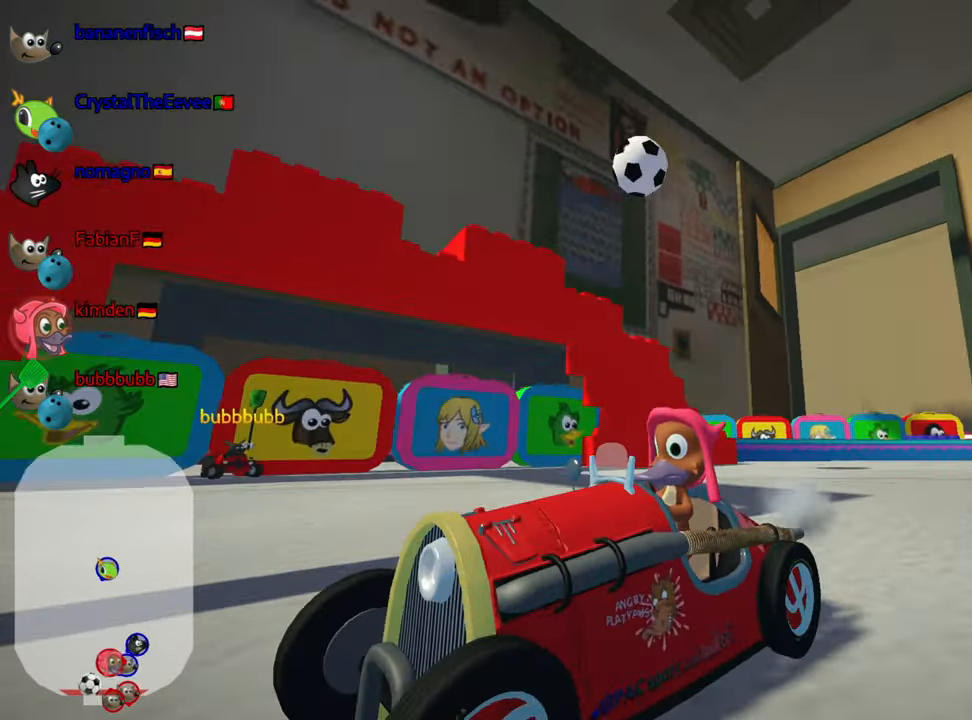
{"keys": ["down", "look", "right"], "events": [[217, "right", "down"]]}
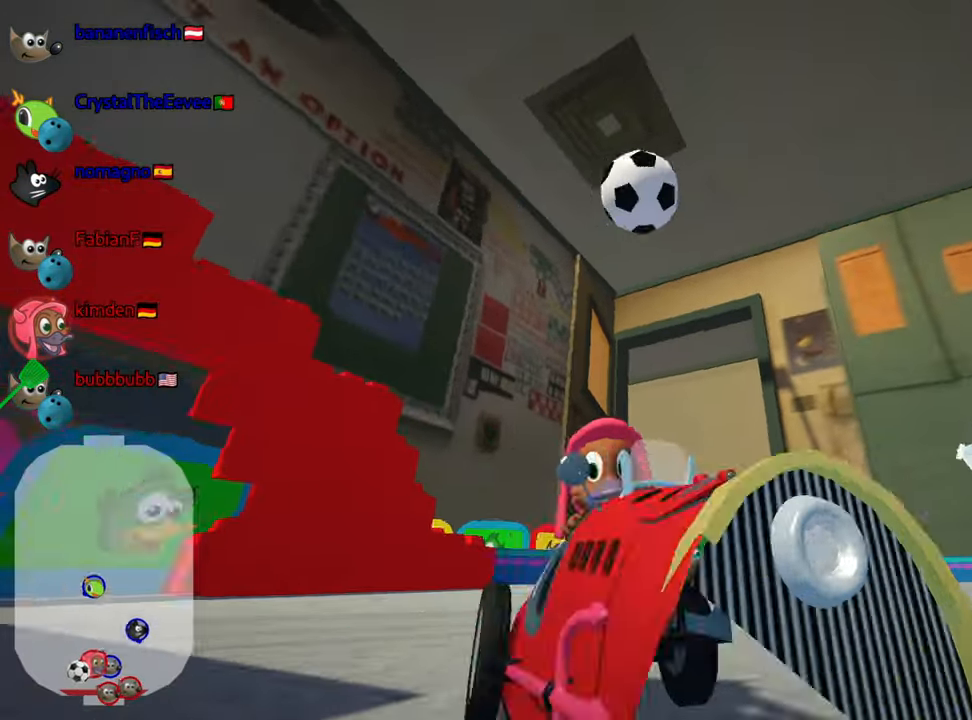
{"keys": [], "events": [[117, "look", "up"], [133, "down", "up"], [167, "right", "up"]]}
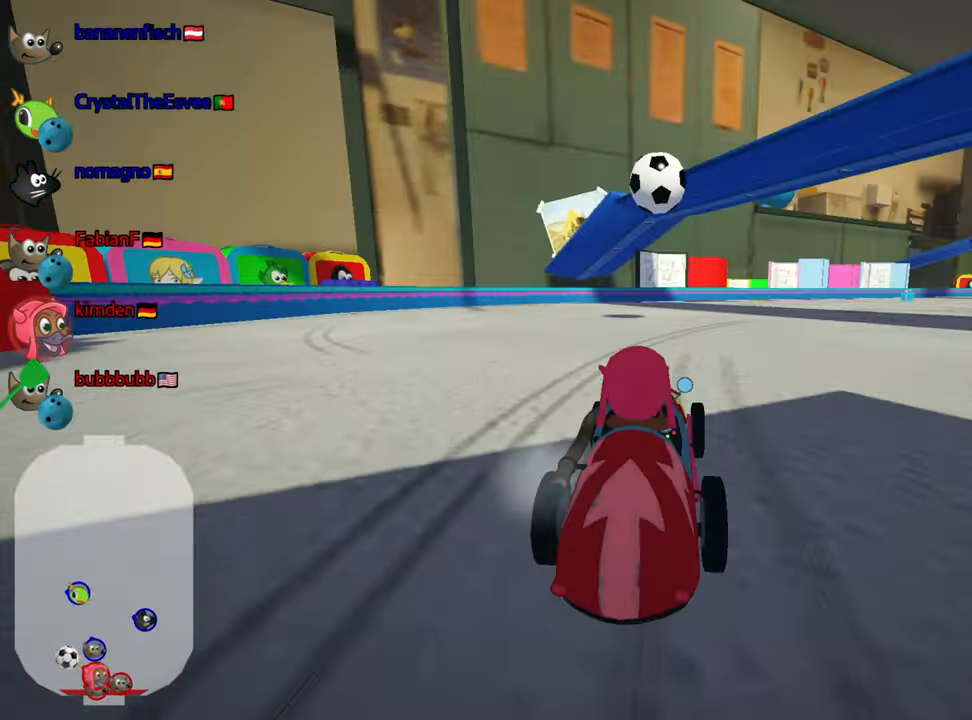
{"keys": [], "events": []}
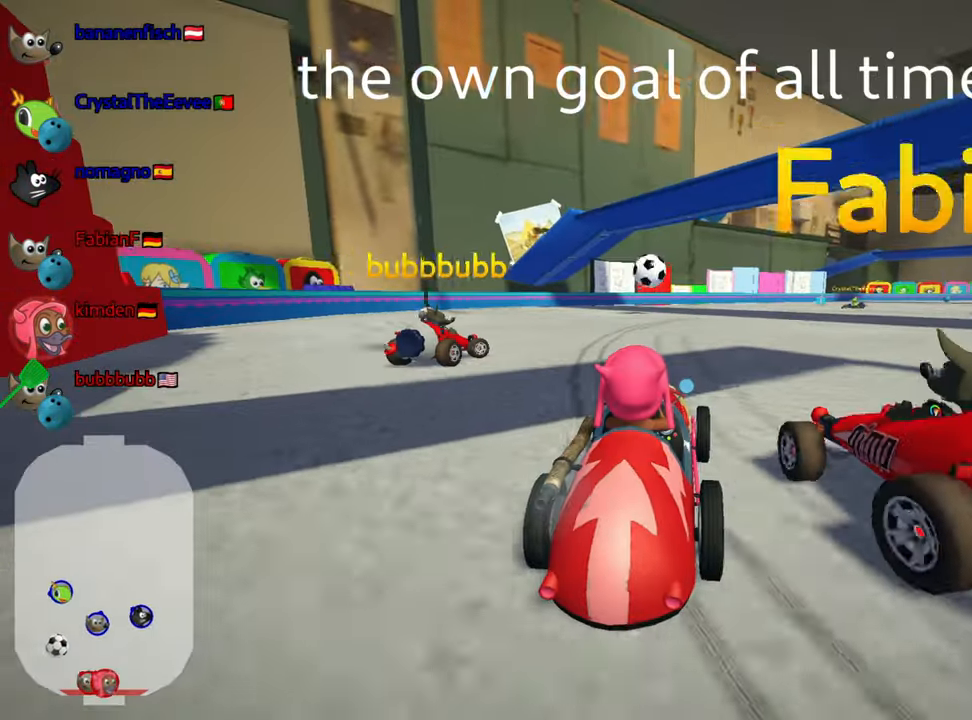
{"keys": [], "events": []}
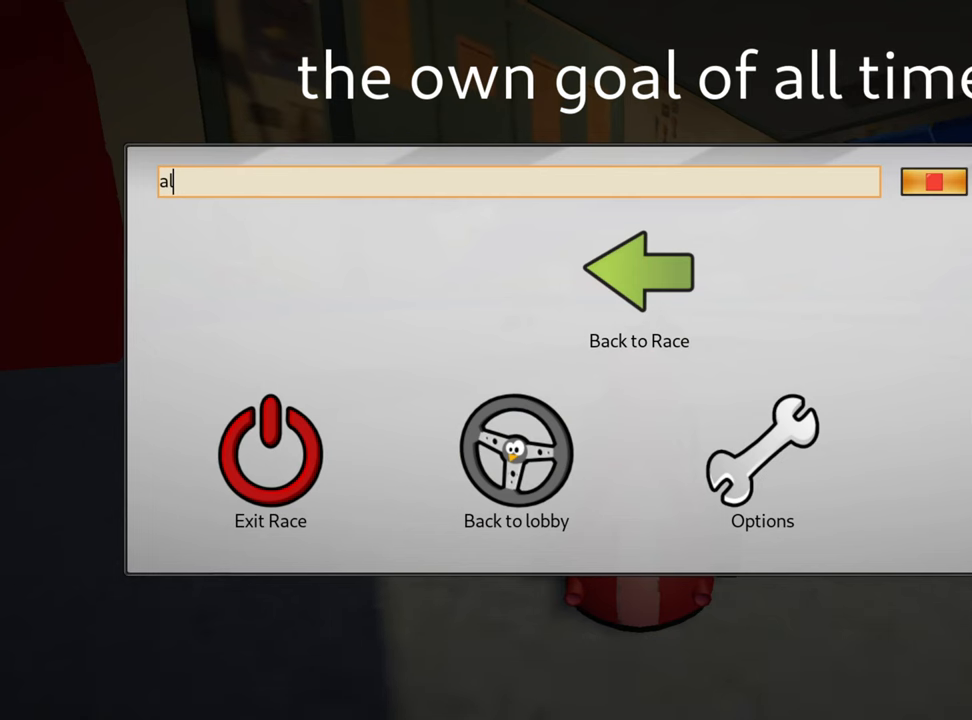
{"keys": [], "events": []}
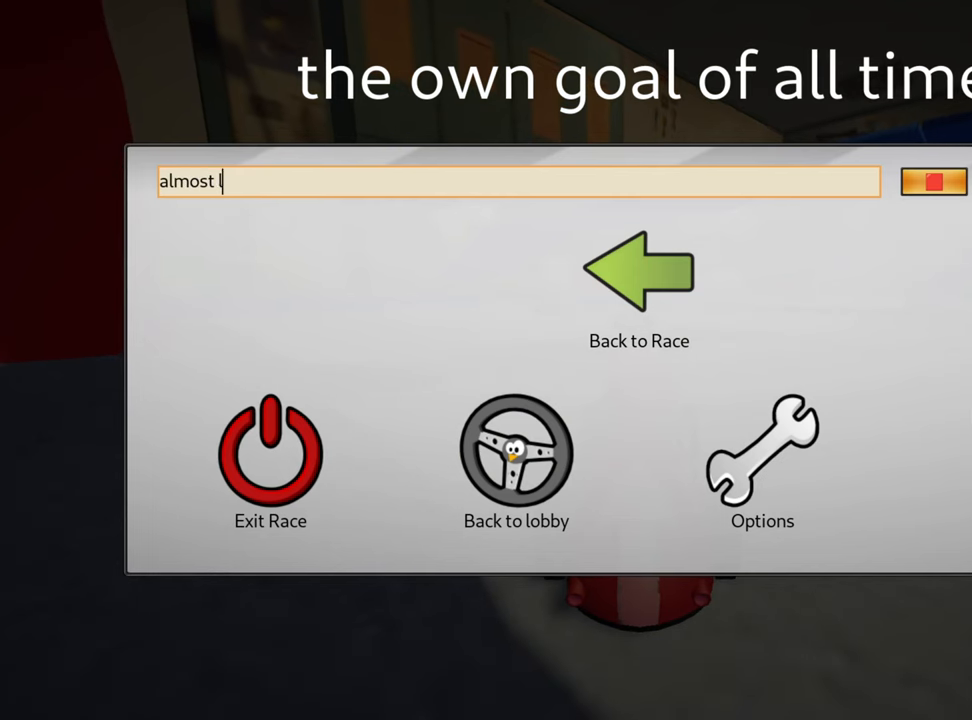
{"keys": [], "events": []}
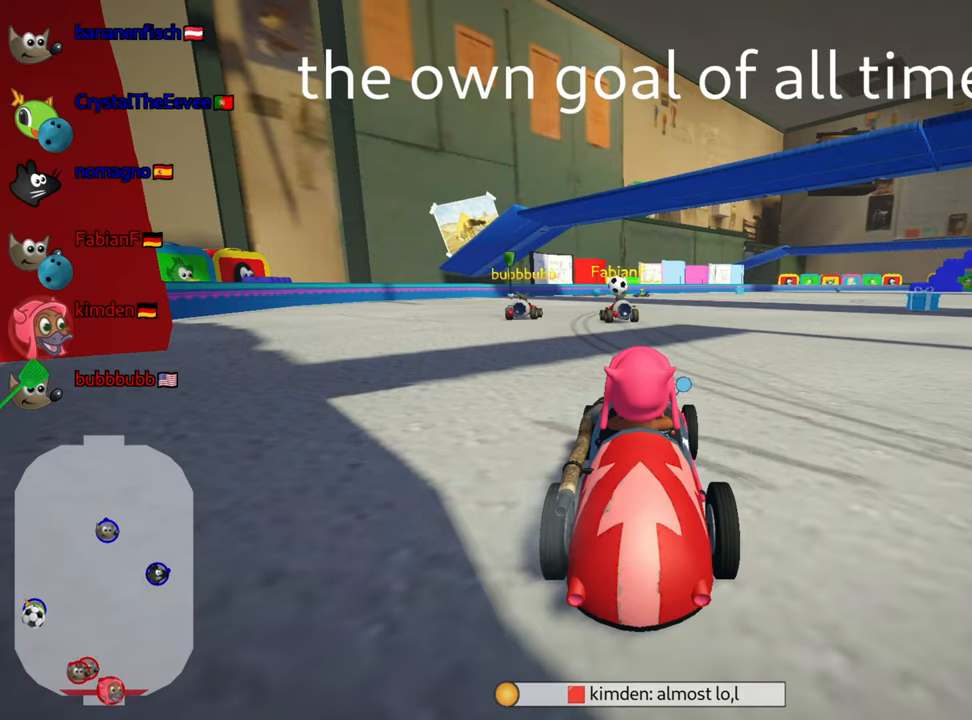
{"keys": ["nitro", "up"], "events": [[250, "up", "down"], [500, "nitro", "down"]]}
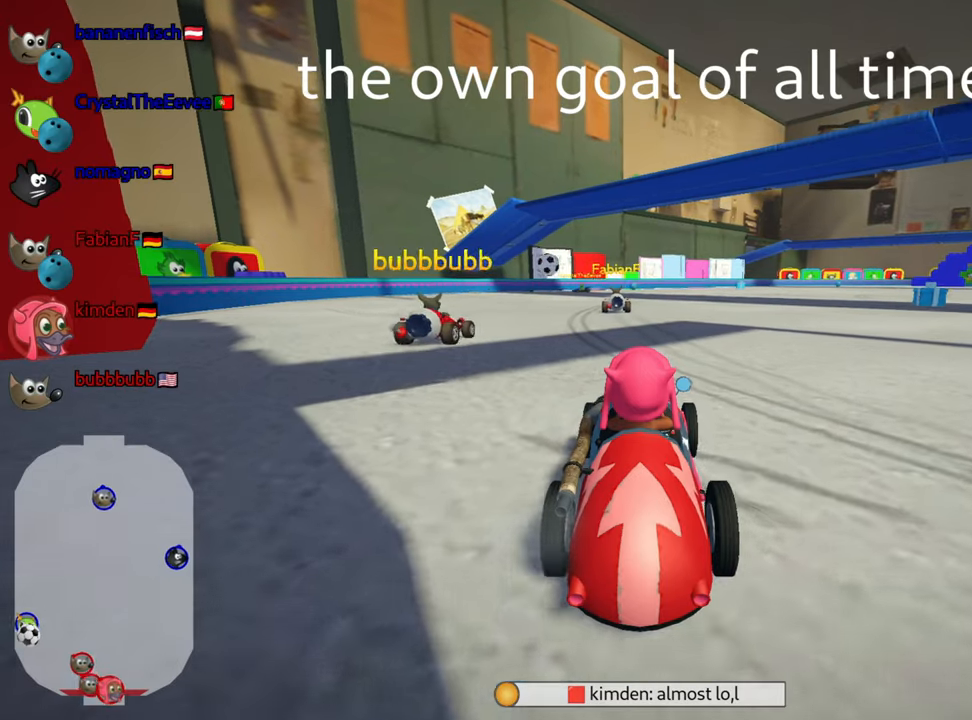
{"keys": ["left", "up"], "events": [[67, "left", "down"], [367, "nitro", "up"]]}